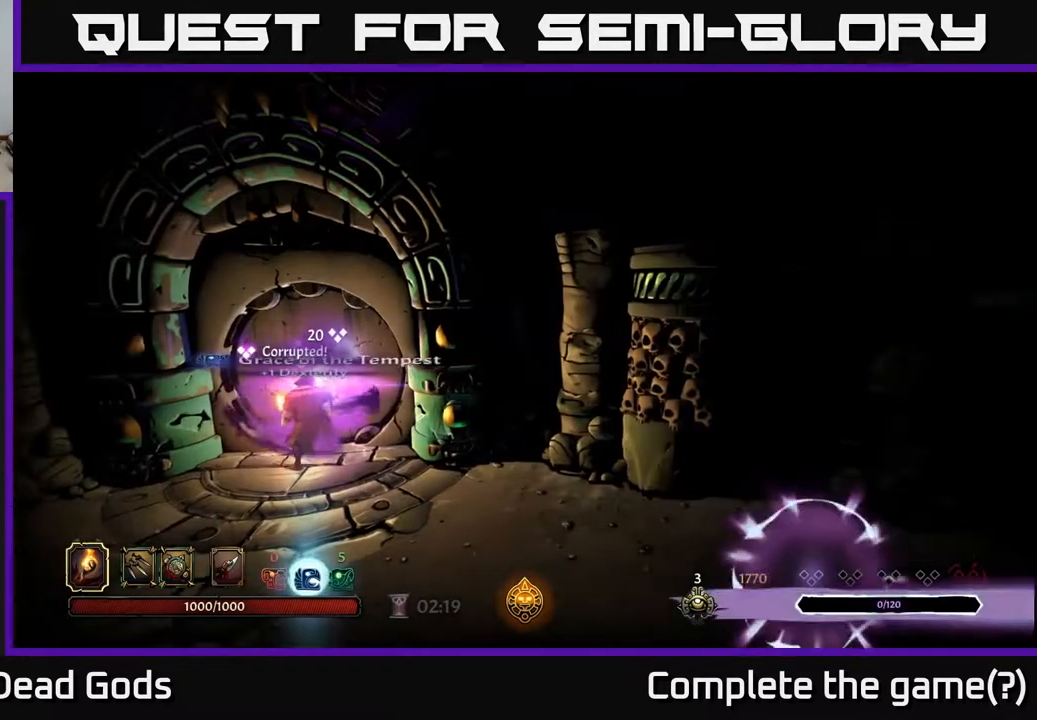
Gameplay with a controller (Xbox layout); each line is a JSON object with the inputs held at the frame after it. "events" lists button and stick changes between this image and that frame as [ms after this image, input, new state], when the widget could be followed in between.
{"buttons": [], "left_stick": "center", "right_stick": "center", "events": []}
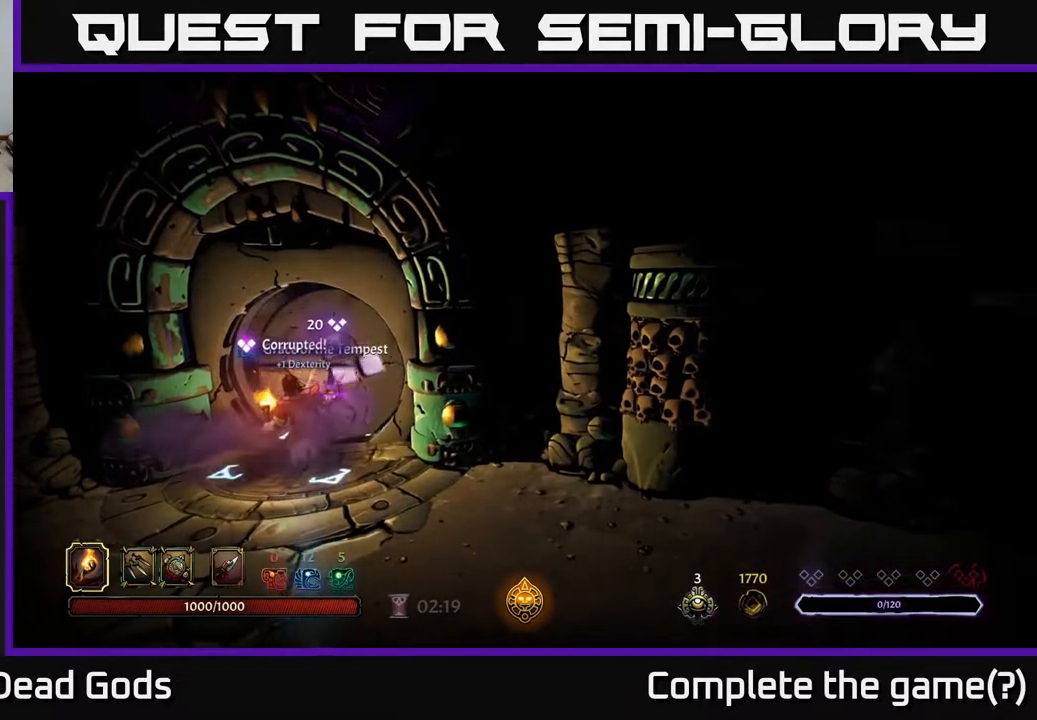
{"buttons": [], "left_stick": "center", "right_stick": "center", "events": []}
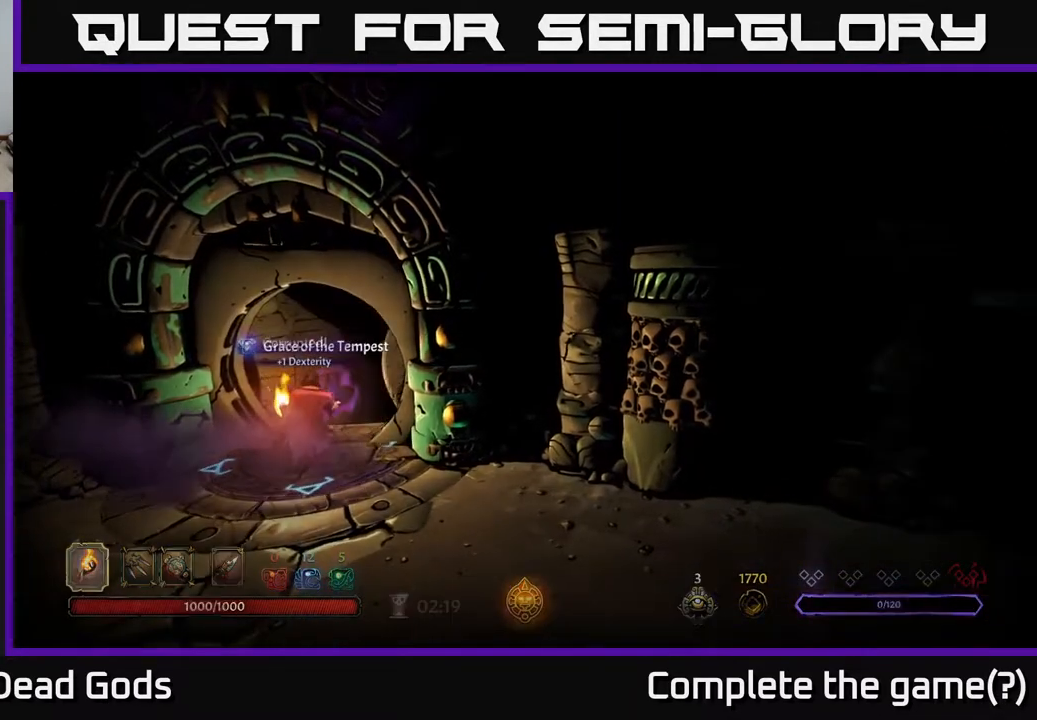
{"buttons": [], "left_stick": "center", "right_stick": "center", "events": []}
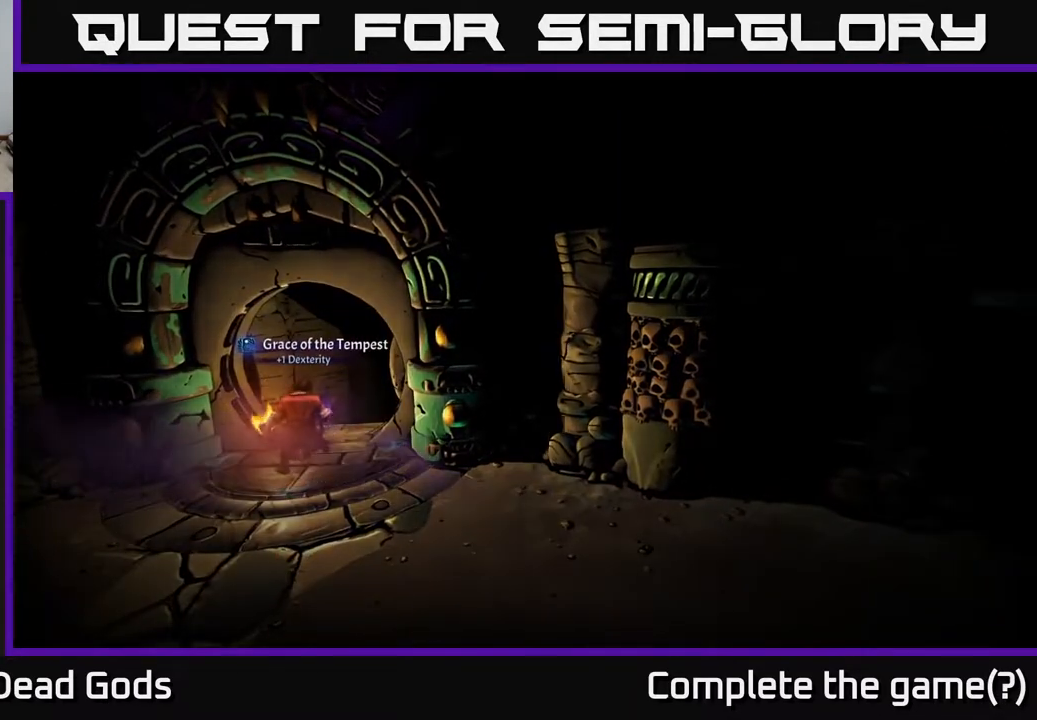
{"buttons": [], "left_stick": "center", "right_stick": "center", "events": []}
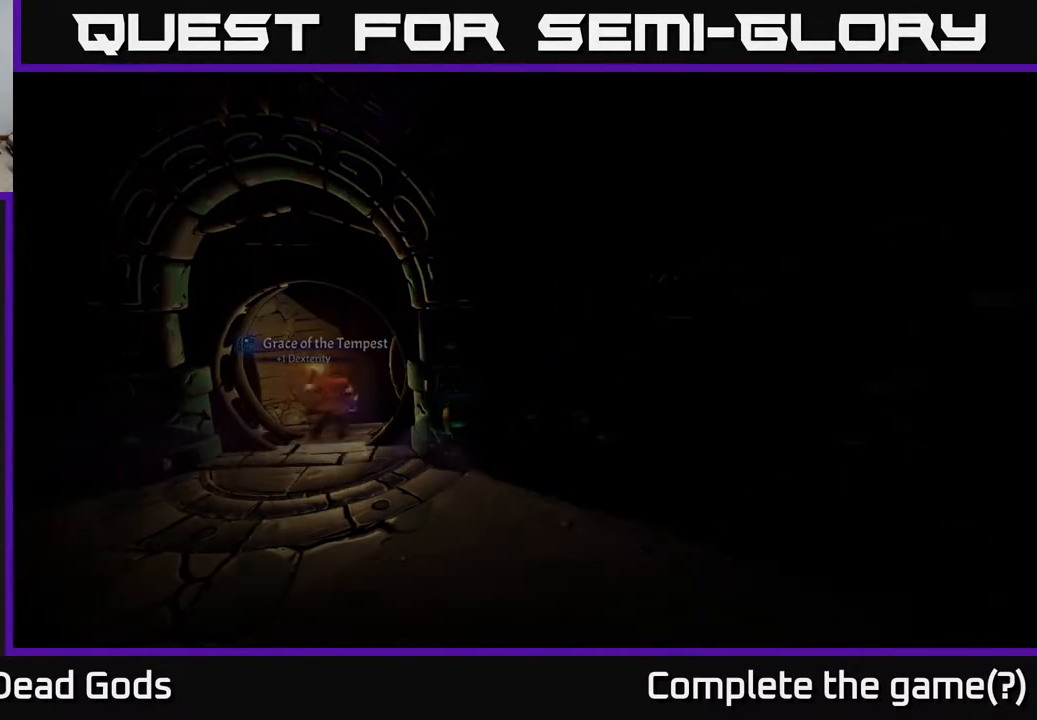
{"buttons": [], "left_stick": "center", "right_stick": "center", "events": []}
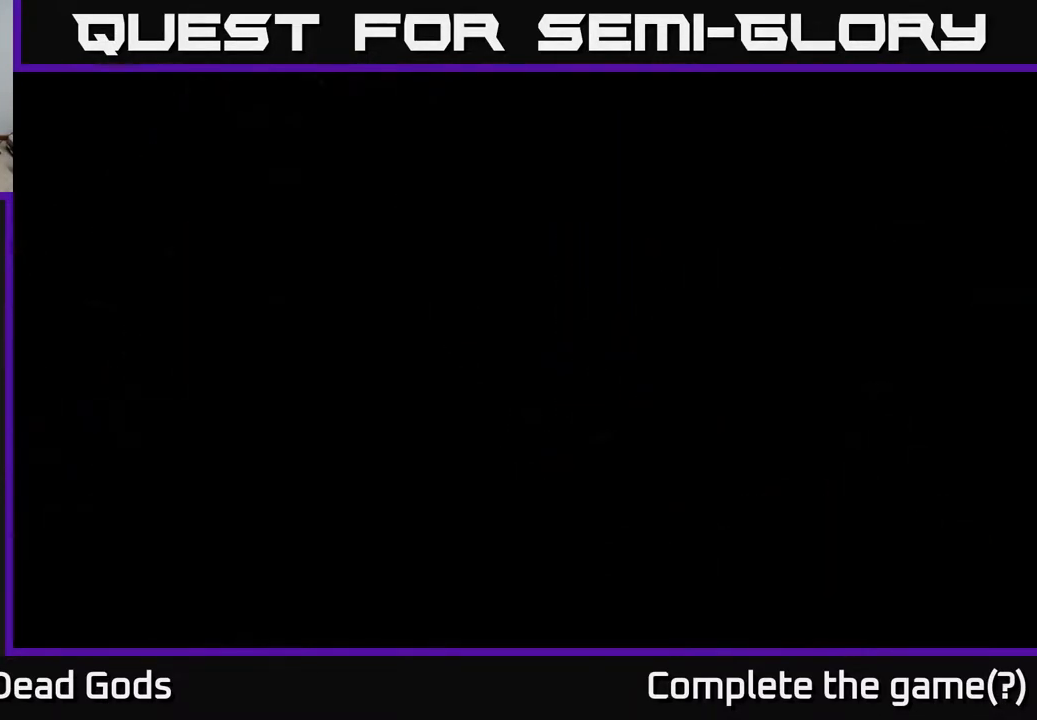
{"buttons": [], "left_stick": "center", "right_stick": "center", "events": []}
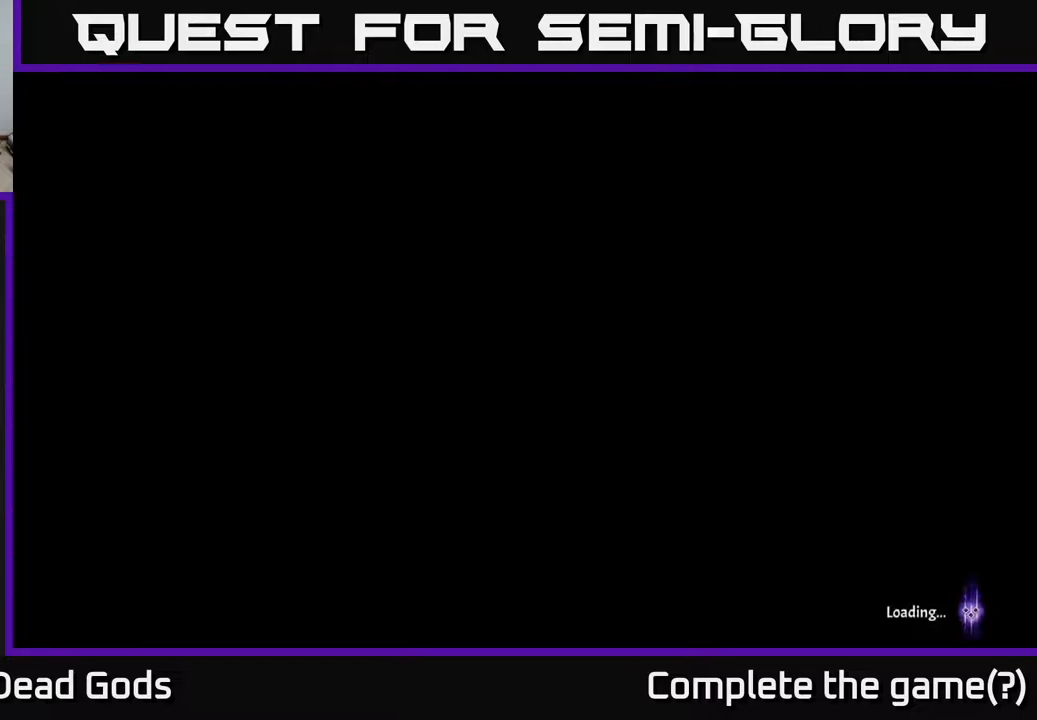
{"buttons": [], "left_stick": "center", "right_stick": "center", "events": []}
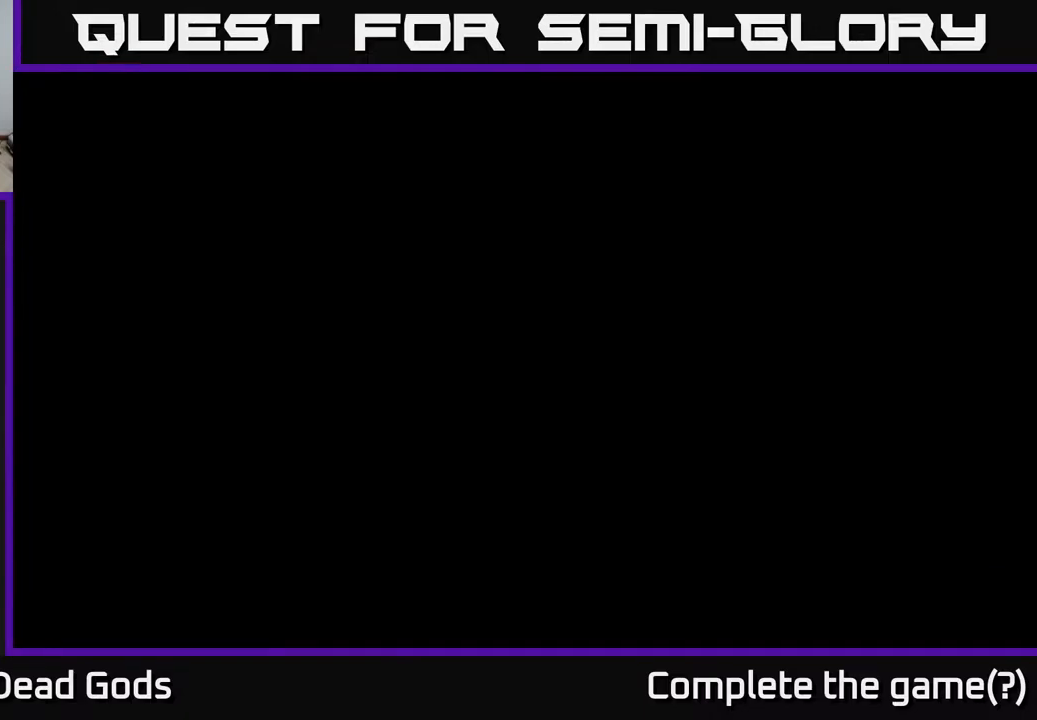
{"buttons": [], "left_stick": "center", "right_stick": "center", "events": []}
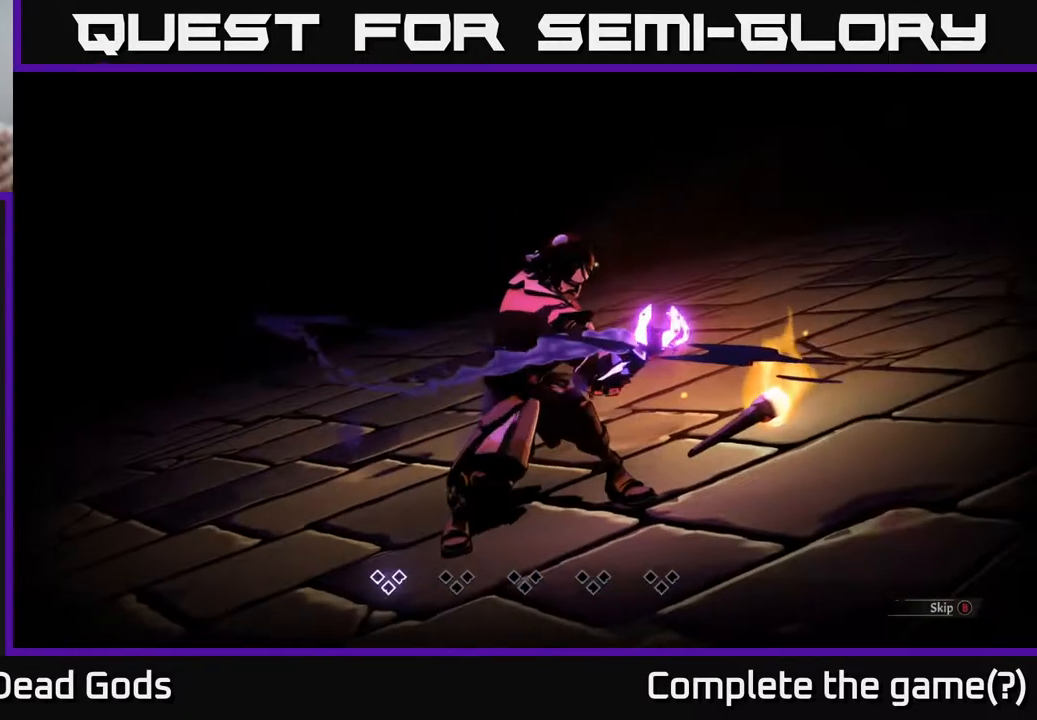
{"buttons": [], "left_stick": "center", "right_stick": "center", "events": []}
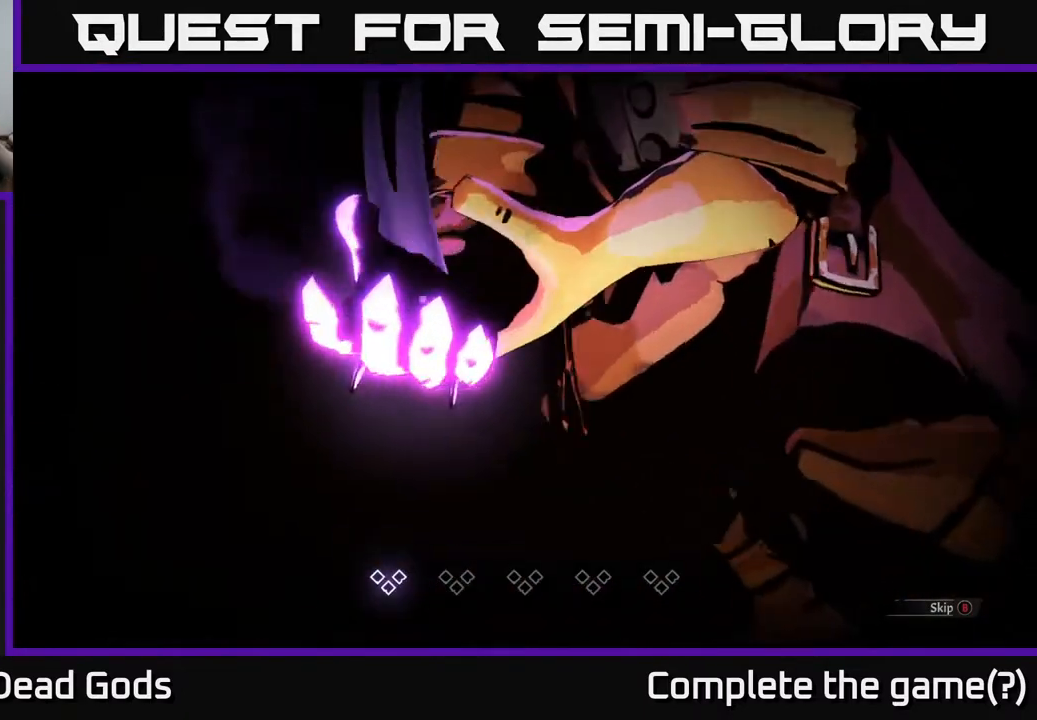
{"buttons": [], "left_stick": "center", "right_stick": "center", "events": [[133, "B", "down"], [233, "B", "up"]]}
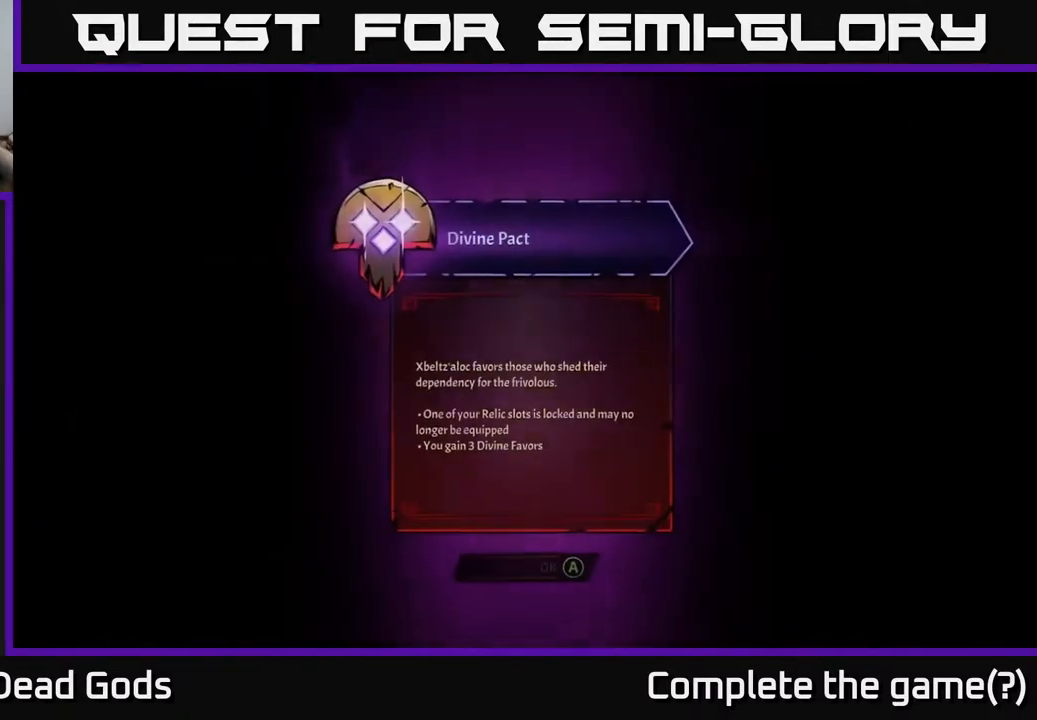
{"buttons": [], "left_stick": "center", "right_stick": "center", "events": []}
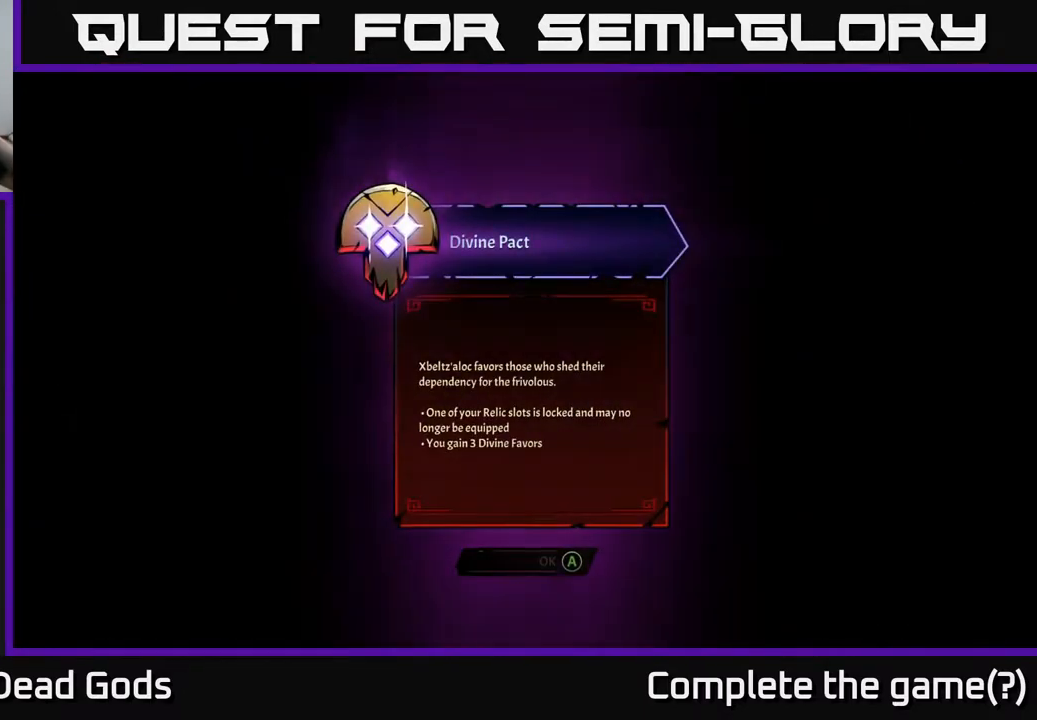
{"buttons": [], "left_stick": "center", "right_stick": "center", "events": []}
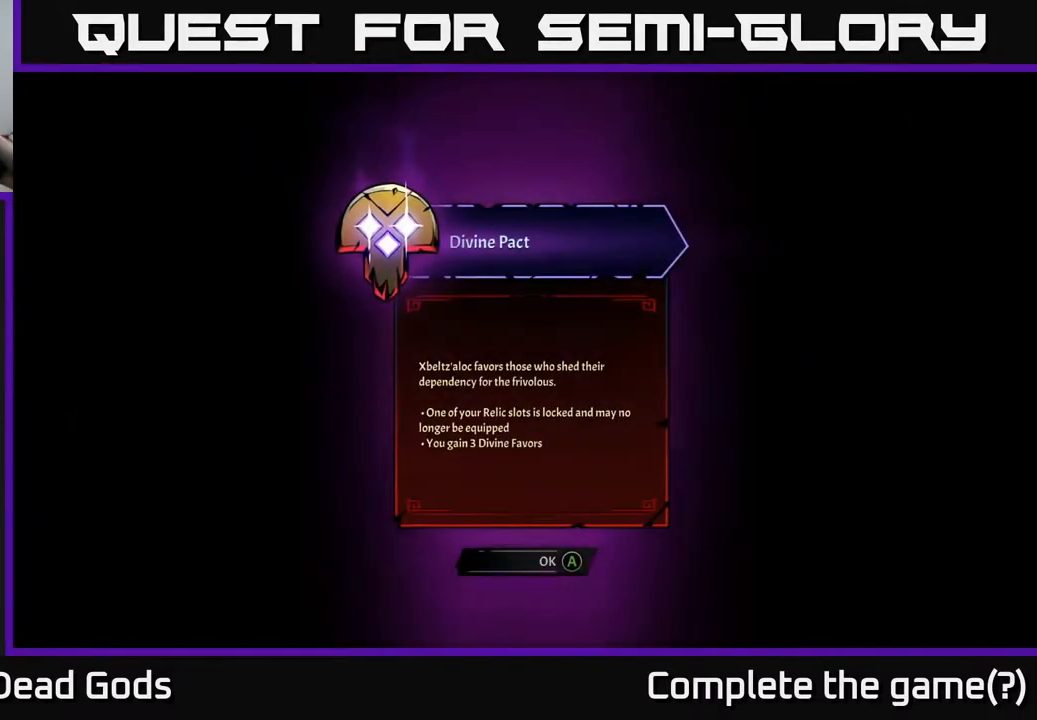
{"buttons": [], "left_stick": "center", "right_stick": "center", "events": []}
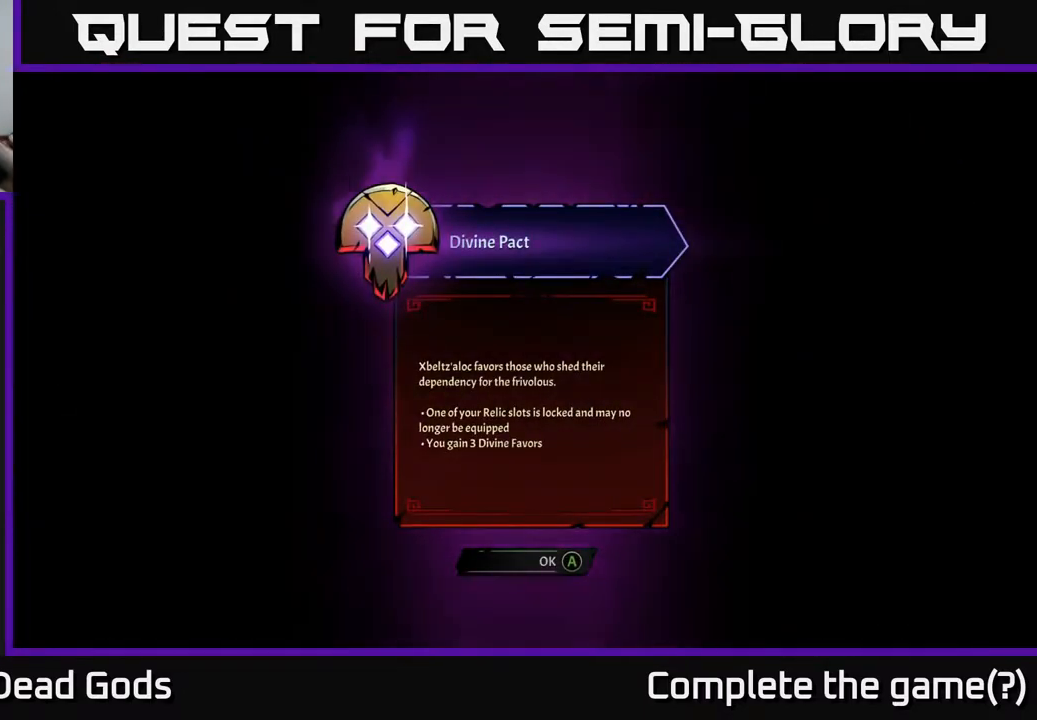
{"buttons": [], "left_stick": "center", "right_stick": "center", "events": []}
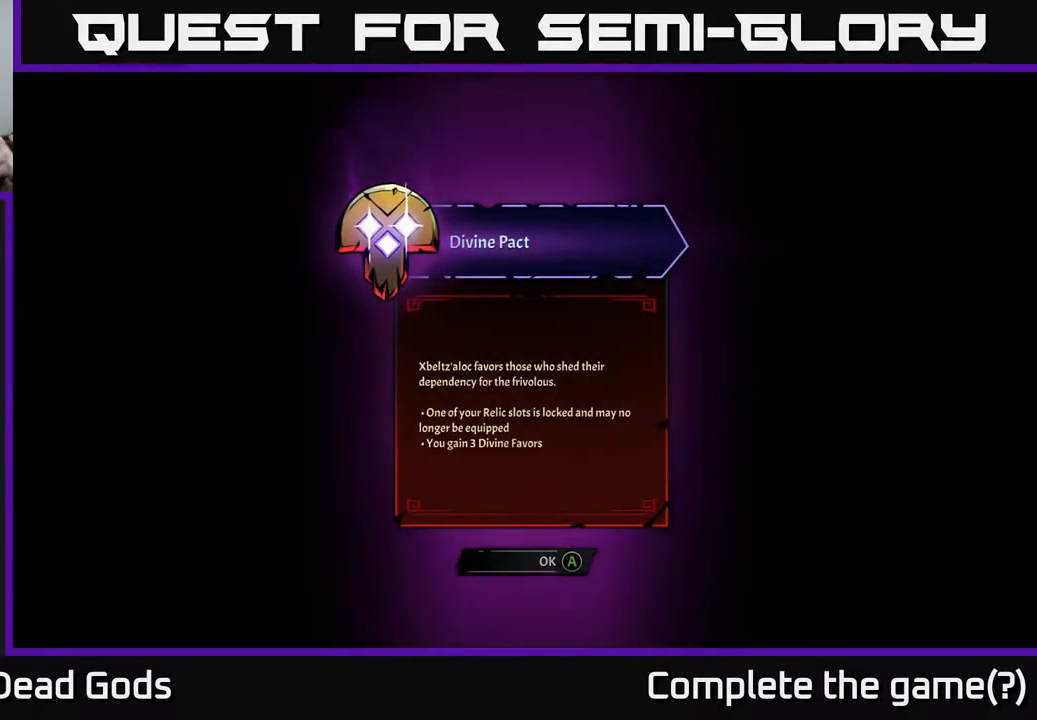
{"buttons": [], "left_stick": "center", "right_stick": "center", "events": []}
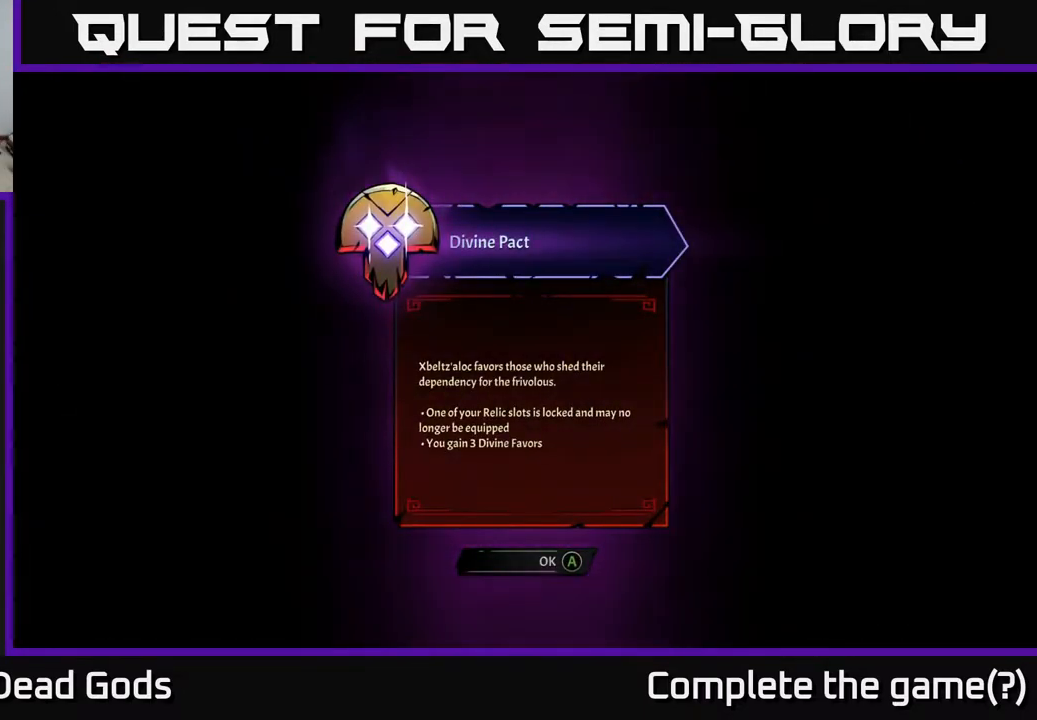
{"buttons": [], "left_stick": "center", "right_stick": "center", "events": []}
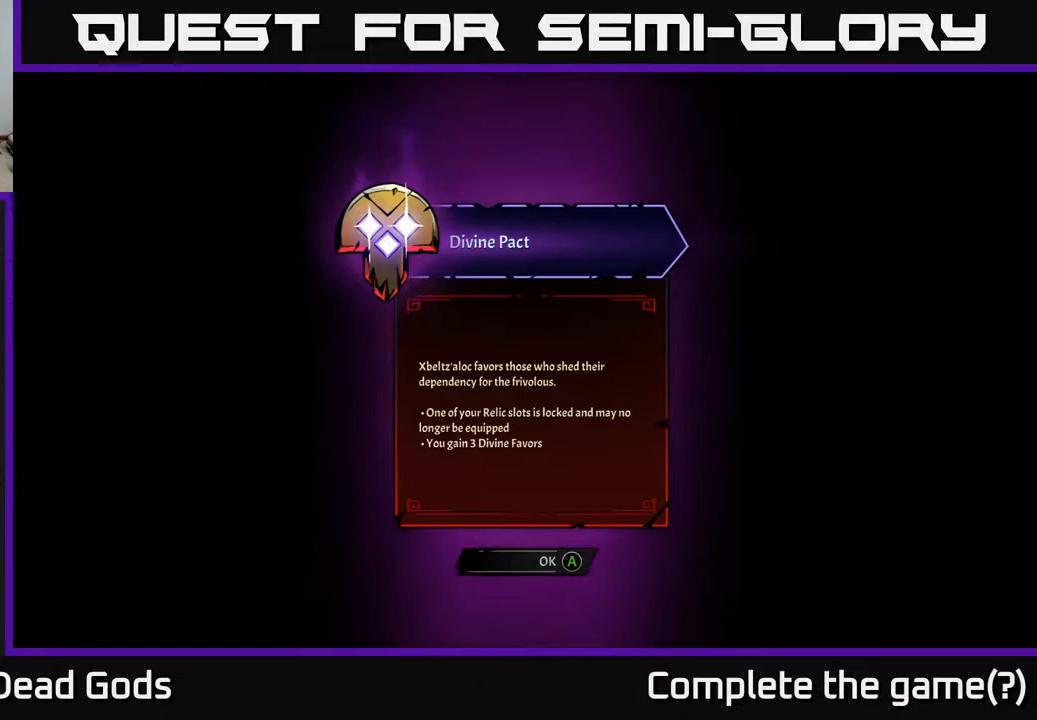
{"buttons": [], "left_stick": "center", "right_stick": "center", "events": []}
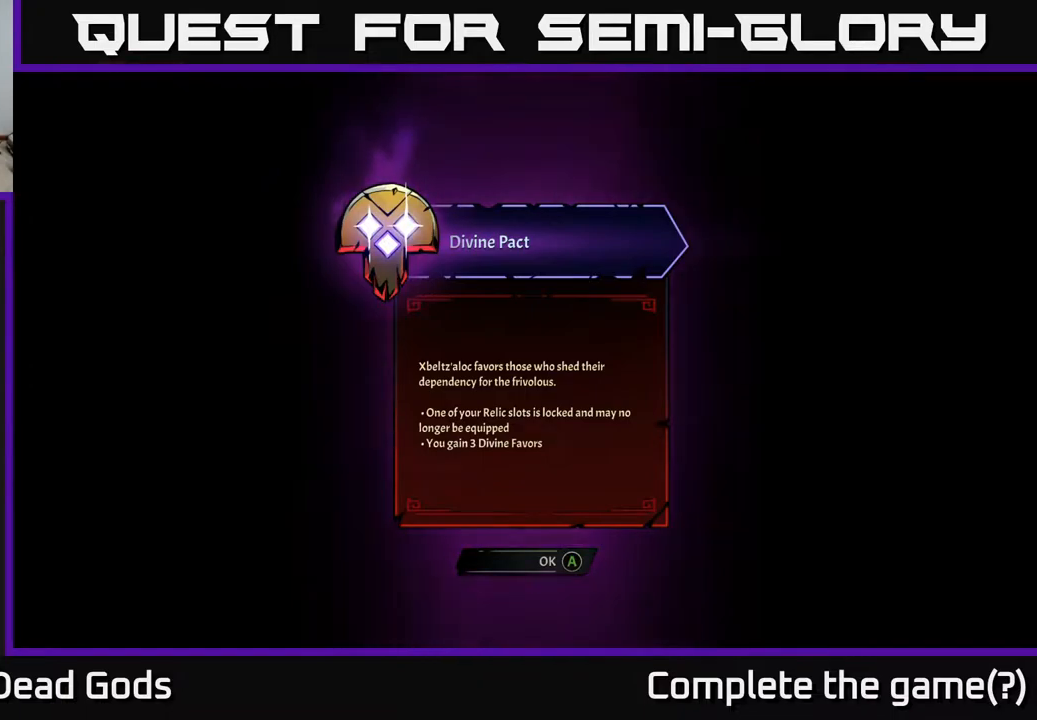
{"buttons": [], "left_stick": "center", "right_stick": "center", "events": []}
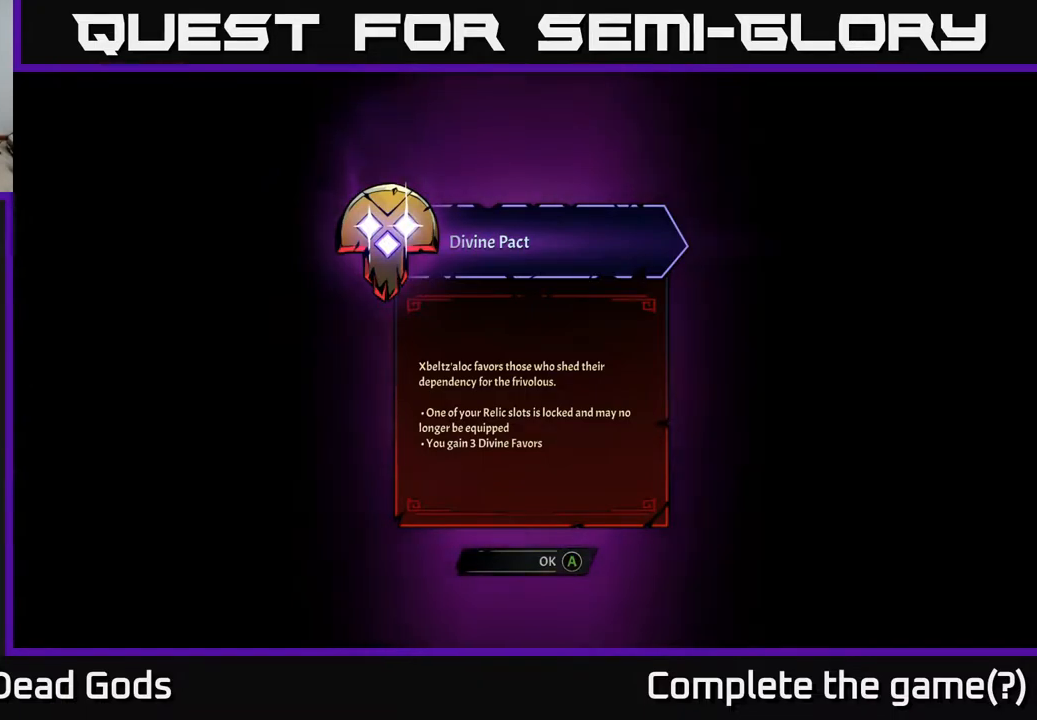
{"buttons": [], "left_stick": "center", "right_stick": "center", "events": [[367, "A", "down"], [483, "A", "up"]]}
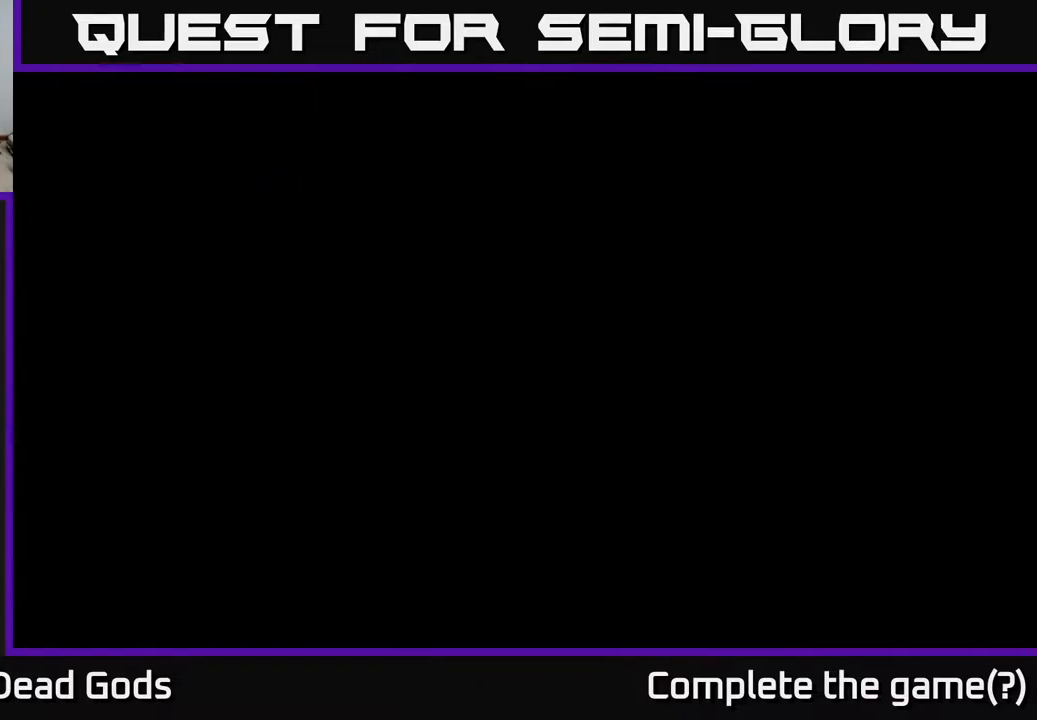
{"buttons": [], "left_stick": "center", "right_stick": "center", "events": []}
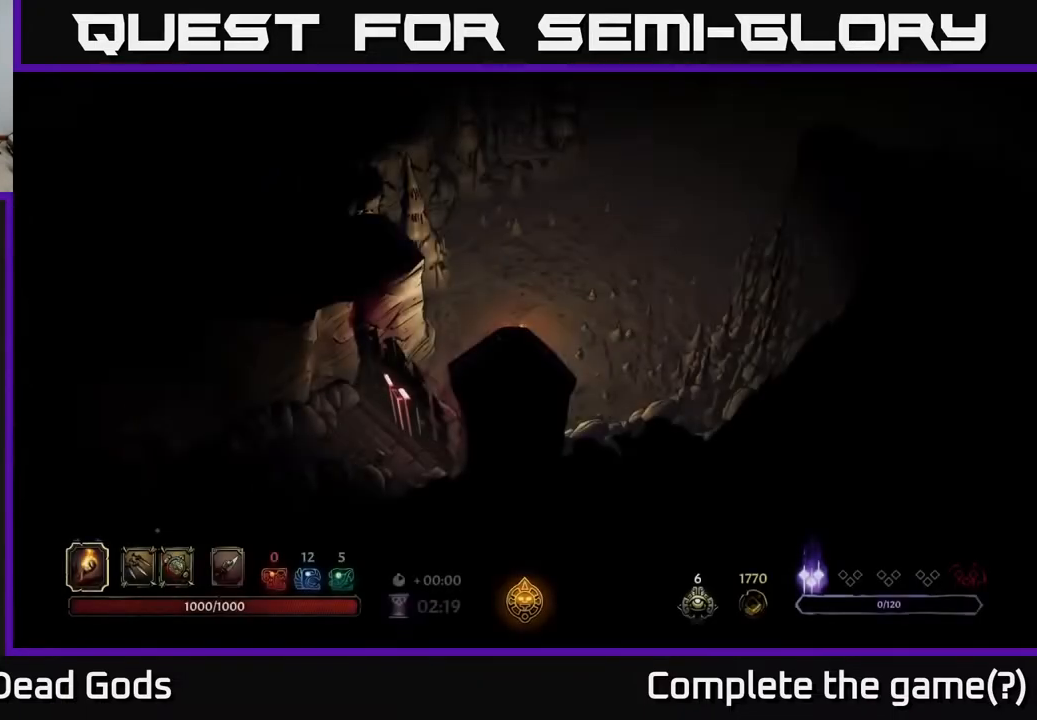
{"buttons": [], "left_stick": "center", "right_stick": "center", "events": [[350, "left_stick", "up"], [467, "left_stick", "center"]]}
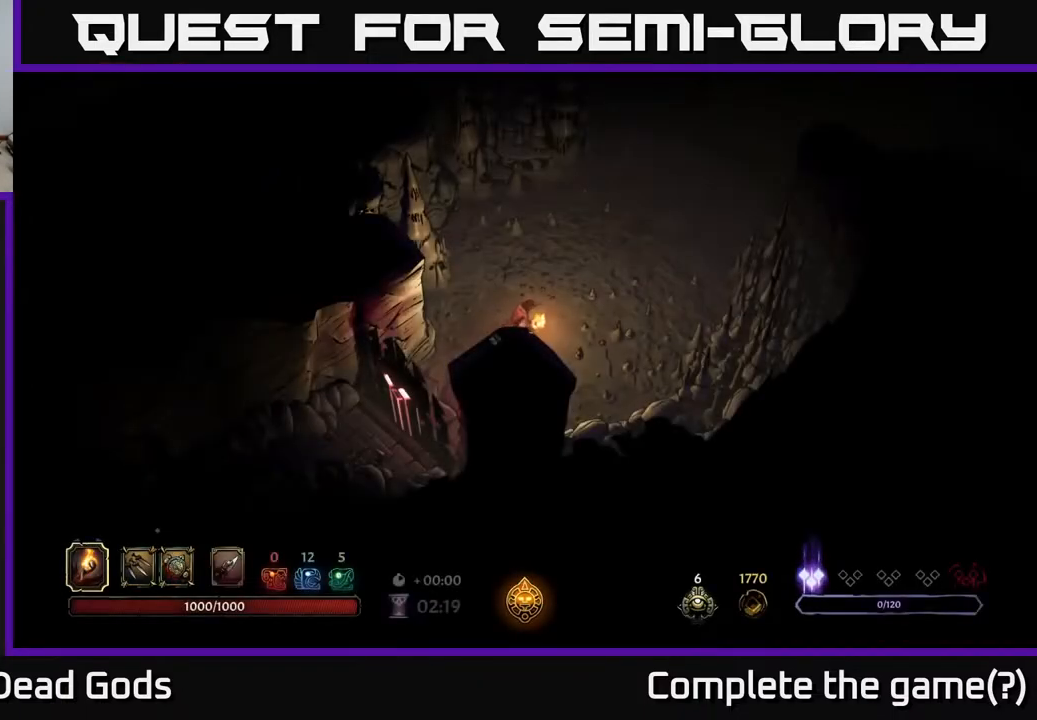
{"buttons": [], "left_stick": "up-right", "right_stick": "center", "events": [[17, "left_stick", "up-right"]]}
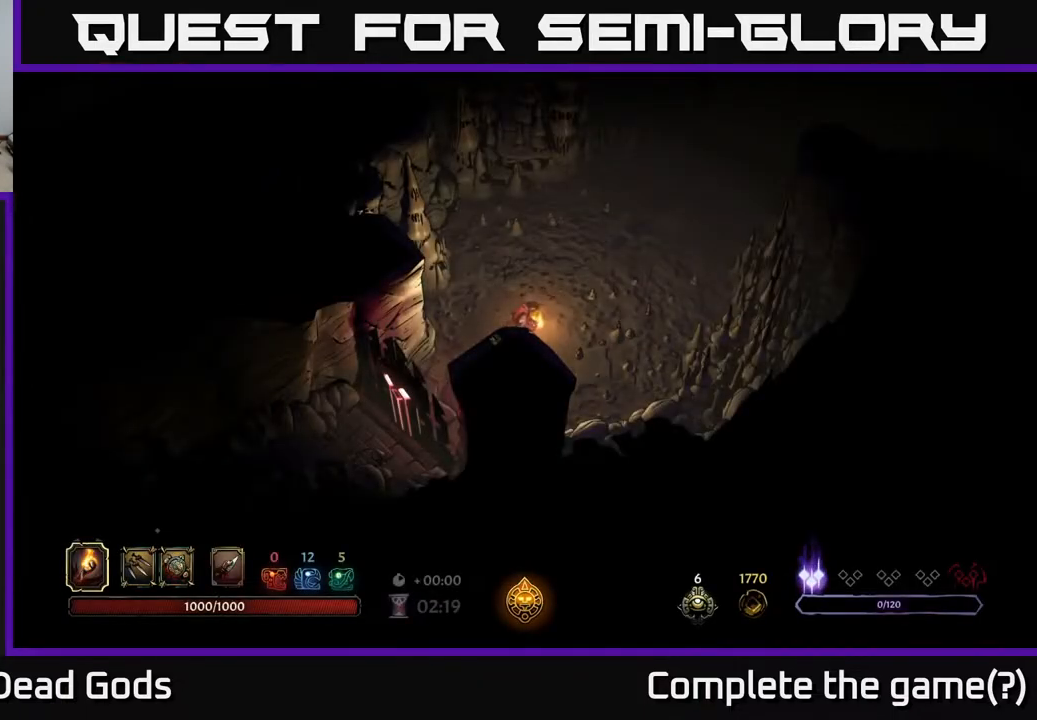
{"buttons": [], "left_stick": "up-right", "right_stick": "center", "events": []}
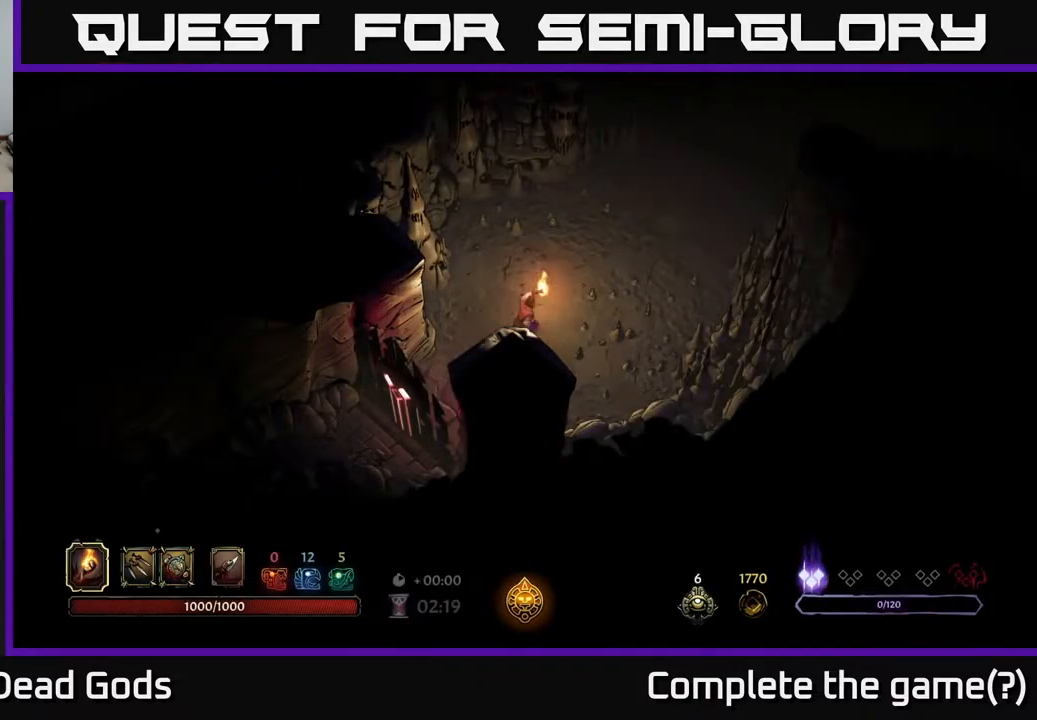
{"buttons": [], "left_stick": "up-right", "right_stick": "center", "events": []}
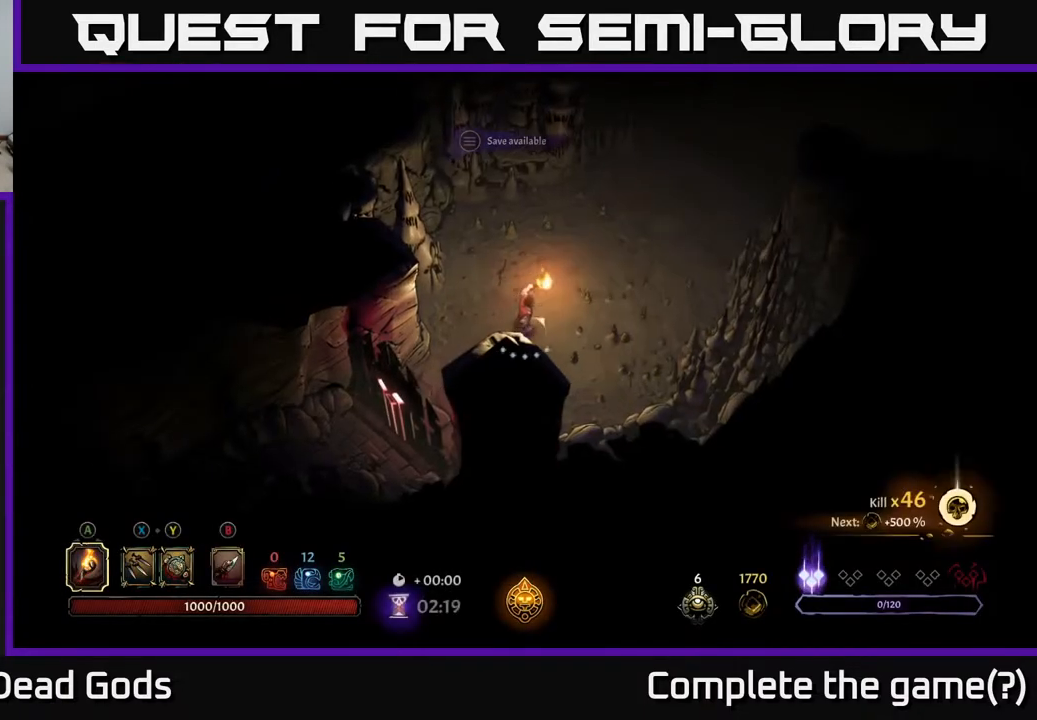
{"buttons": [], "left_stick": "up-right", "right_stick": "center", "events": []}
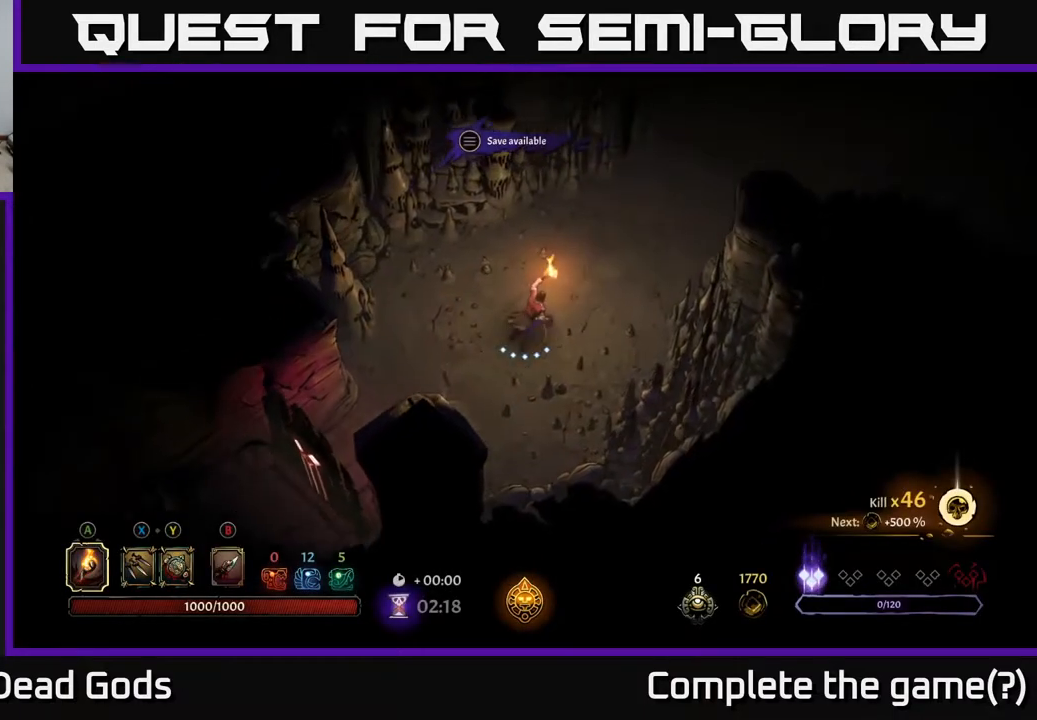
{"buttons": [], "left_stick": "up-right", "right_stick": "center", "events": []}
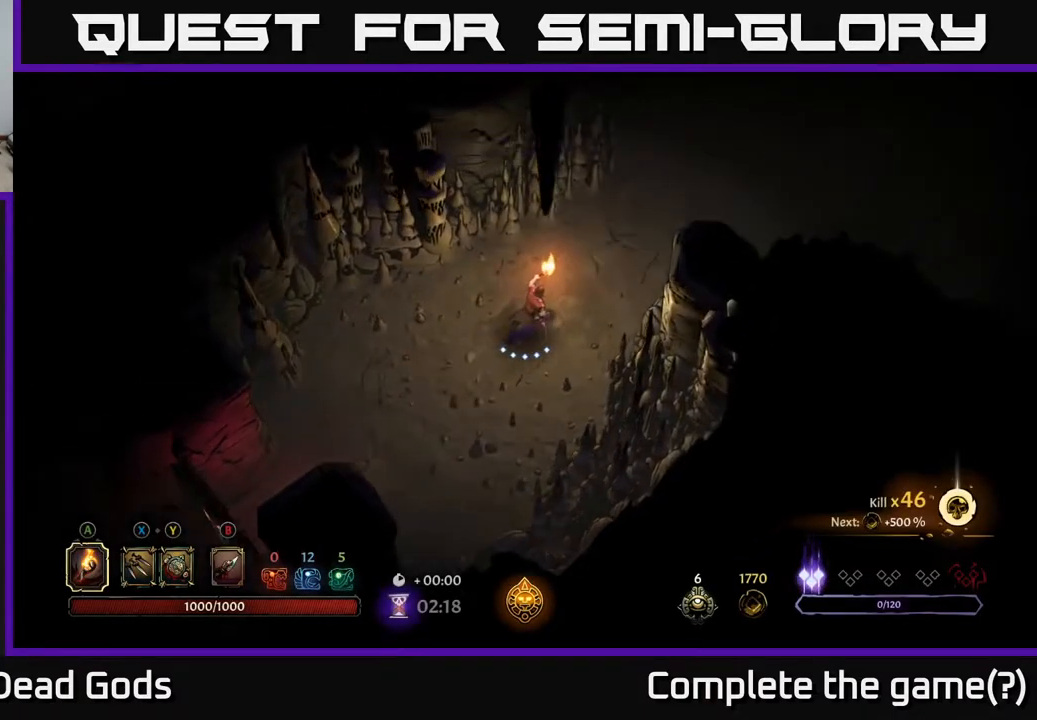
{"buttons": [], "left_stick": "up-right", "right_stick": "center", "events": [[83, "R2", "down"], [267, "R2", "up"]]}
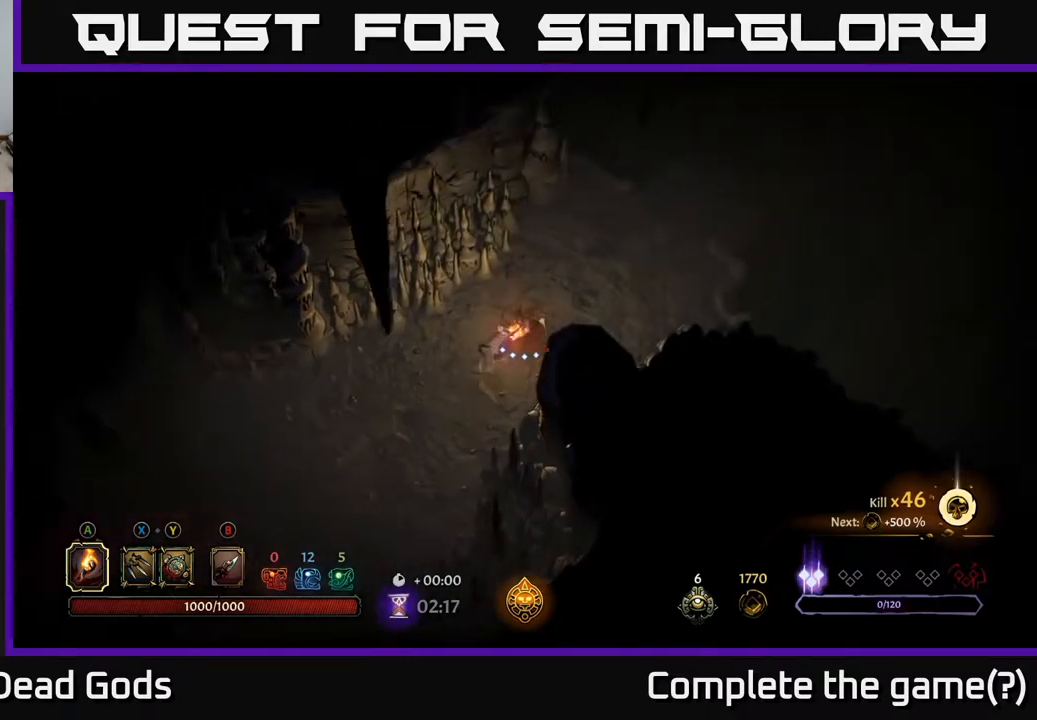
{"buttons": [], "left_stick": "up-right", "right_stick": "center", "events": []}
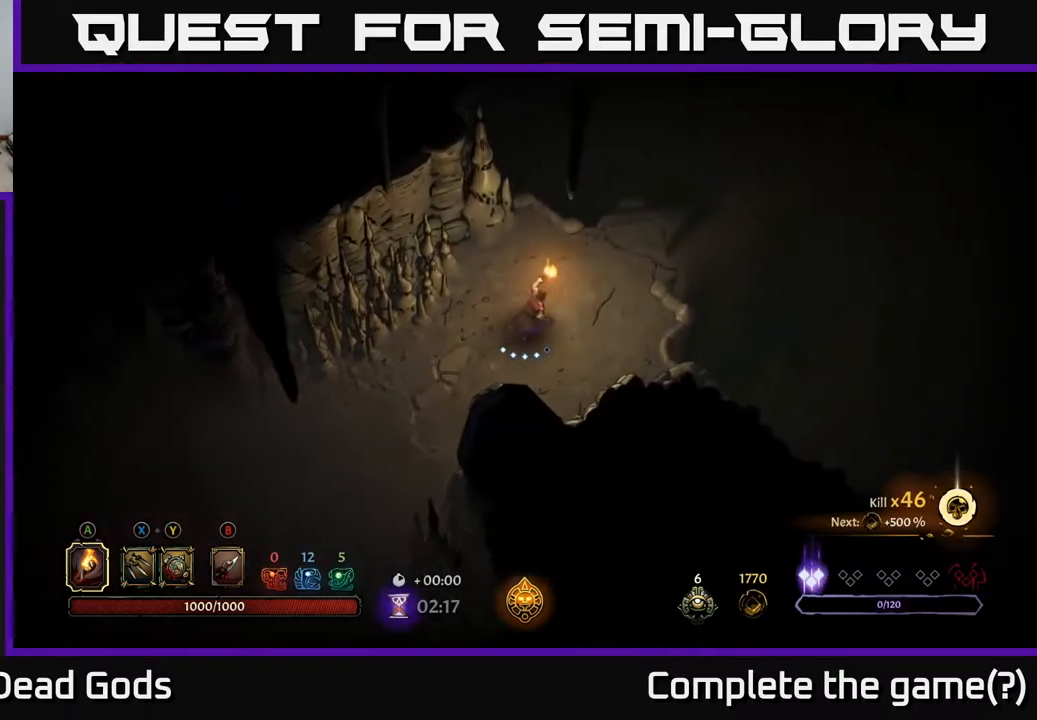
{"buttons": ["R1"], "left_stick": "up-right", "right_stick": "center", "events": [[450, "R1", "down"]]}